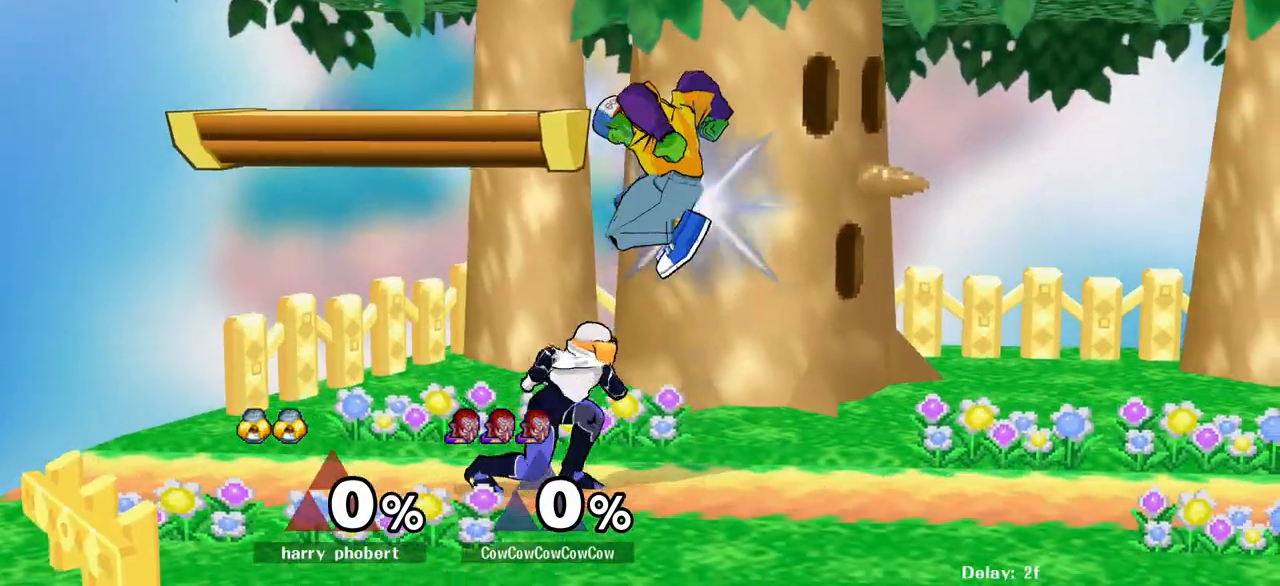
Gameplay with a controller (arcade stick); each line is a JSON object with the inputs held at the frame after it. "events" lists button and stick changes between this image and that frame as [ms after this image, input, new state], when the widget could be followed in between. Not read: L3 R3.
{"buttons": [], "events": [[83, "DPAD_DOWN", "down"], [117, "Z", "down"], [150, "DPAD_LEFT", "up"], [167, "Z", "up"], [183, "DPAD_DOWN", "up"], [250, "DPAD_DOWN", "down"], [367, "DPAD_DOWN", "up"], [367, "DPAD_LEFT", "down"], [367, "Z", "down"], [383, "DPAD_LEFT", "up"], [383, "Z", "up"]]}
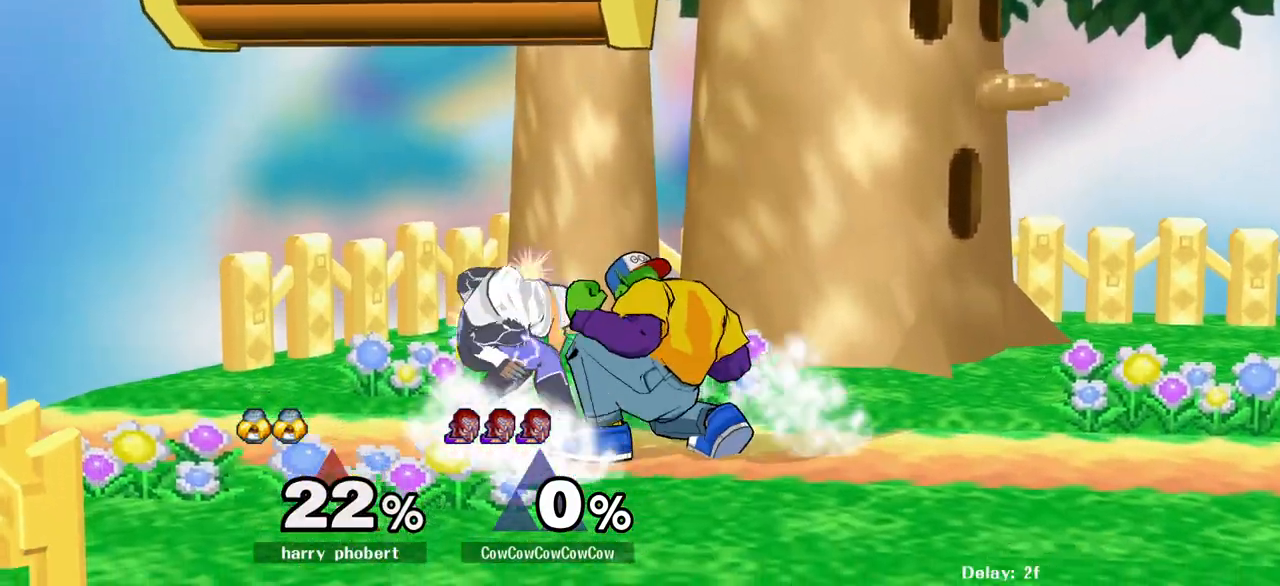
{"buttons": [], "events": [[133, "Z", "down"], [200, "Z", "up"], [267, "Z", "down"], [350, "Z", "up"]]}
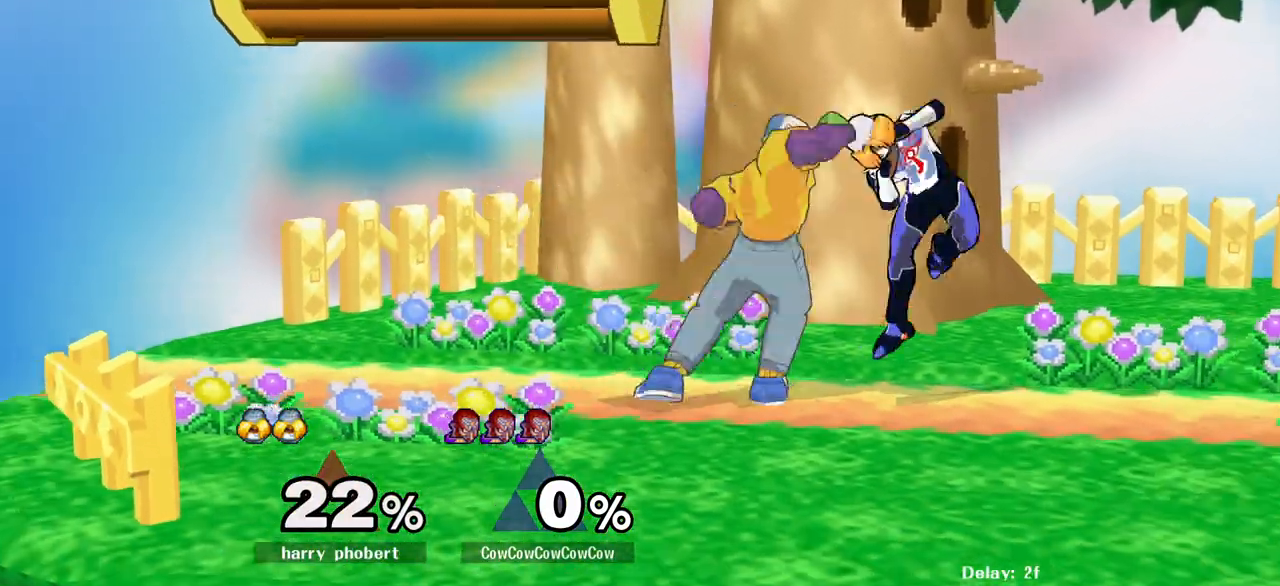
{"buttons": [], "events": []}
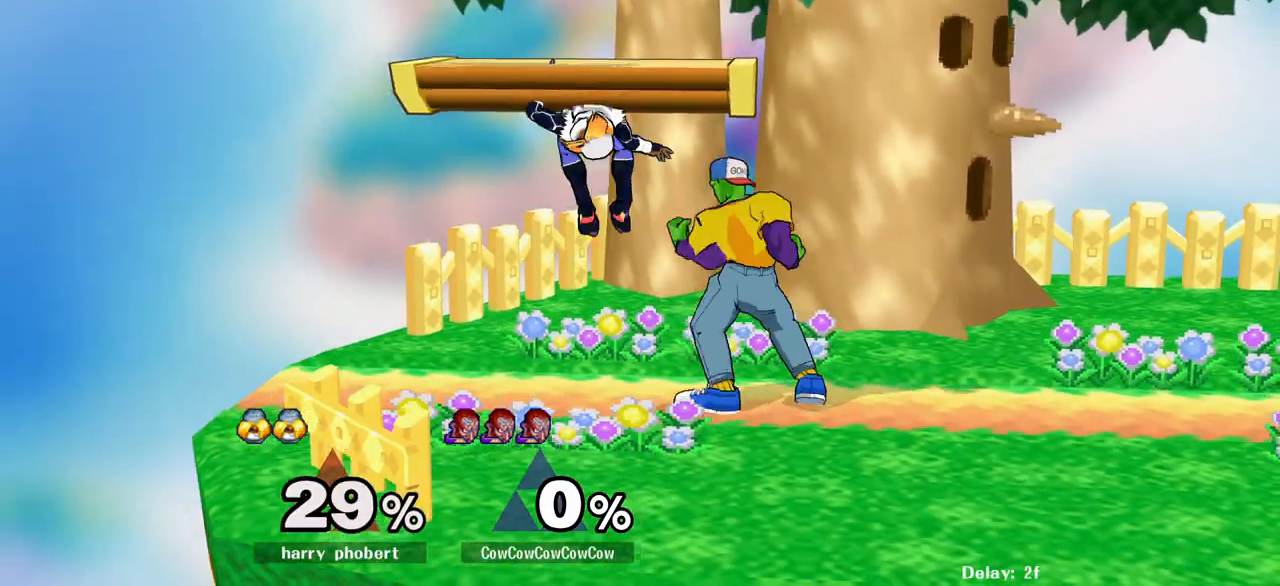
{"buttons": ["C_DOWN"], "events": [[33, "DPAD_LEFT", "down"], [67, "Z", "down"], [117, "DPAD_LEFT", "up"], [150, "Z", "up"], [250, "C_DOWN", "down"]]}
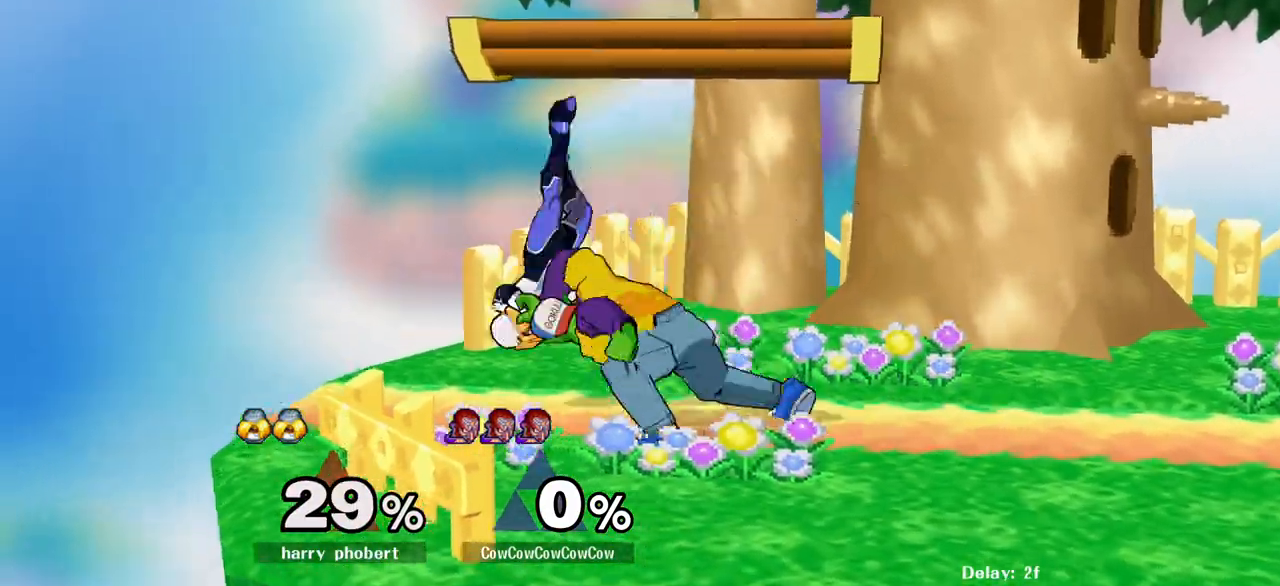
{"buttons": ["Z", "DPAD_RIGHT"], "events": [[117, "C_DOWN", "up"], [433, "DPAD_RIGHT", "down"], [467, "Z", "down"]]}
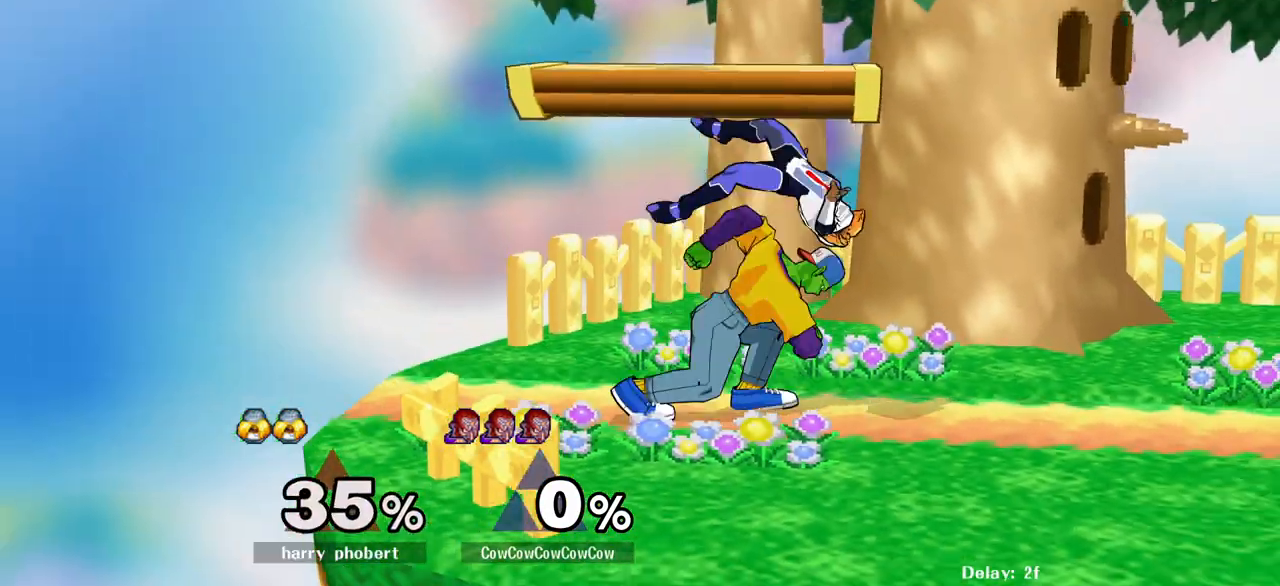
{"buttons": [], "events": [[33, "DPAD_RIGHT", "up"], [167, "Z", "up"], [233, "Z", "down"], [300, "Z", "up"]]}
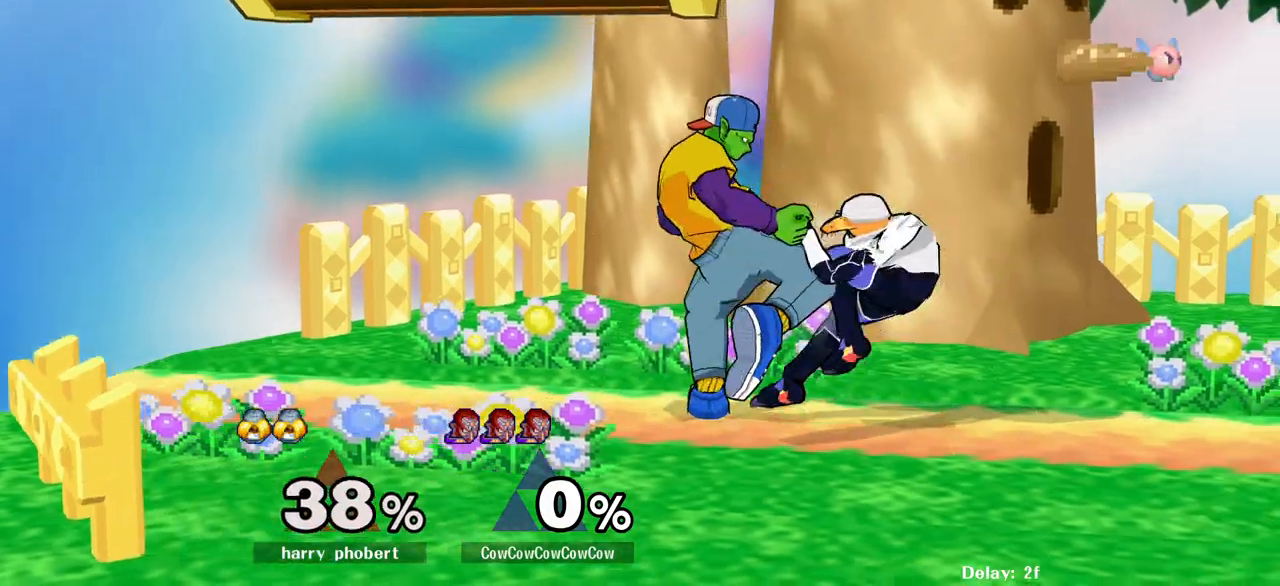
{"buttons": [], "events": []}
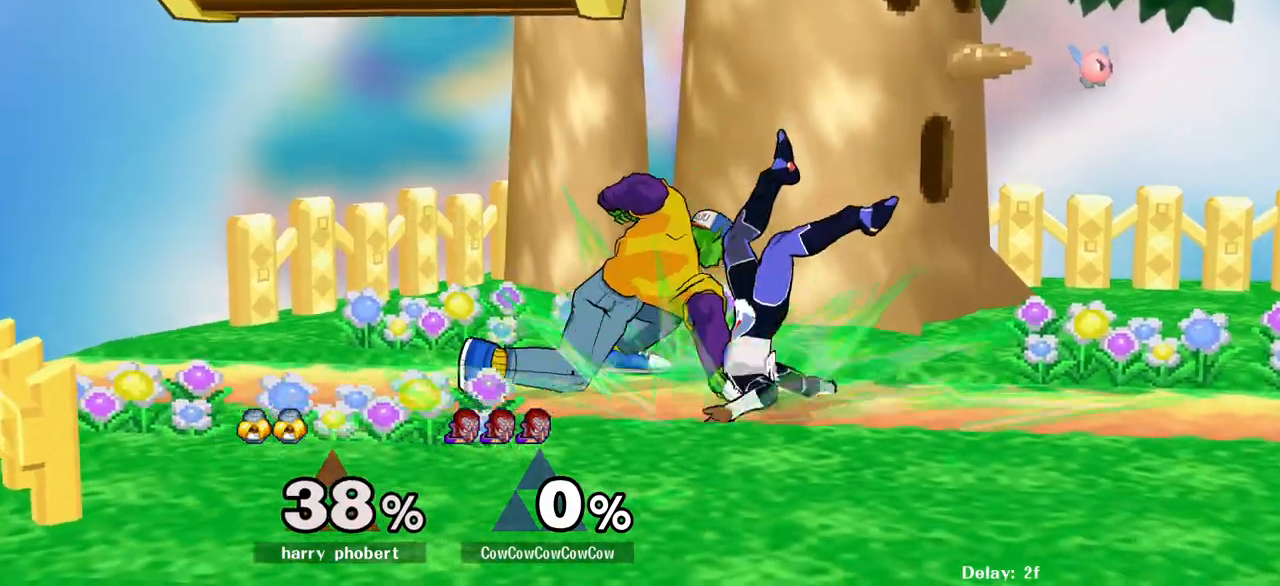
{"buttons": ["Z"], "events": [[317, "DPAD_RIGHT", "down"], [367, "Z", "down"], [417, "DPAD_RIGHT", "up"], [433, "Z", "up"], [500, "Z", "down"]]}
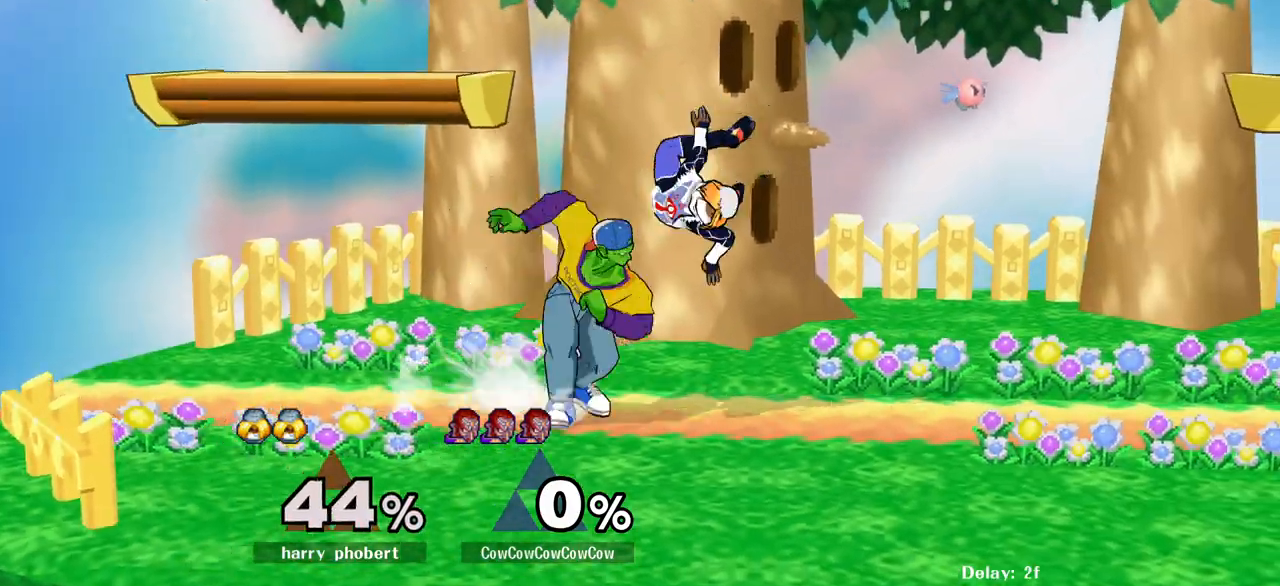
{"buttons": ["C_DOWN"], "events": [[67, "Z", "up"], [117, "Z", "down"], [217, "Z", "up"], [250, "C_DOWN", "down"]]}
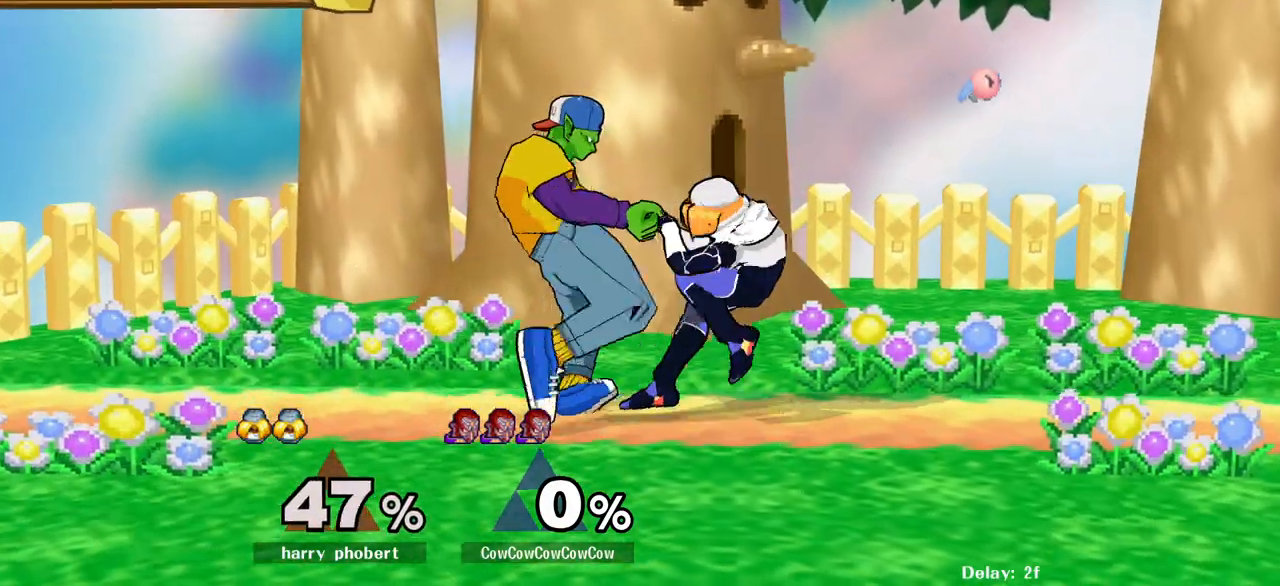
{"buttons": [], "events": [[250, "C_DOWN", "up"]]}
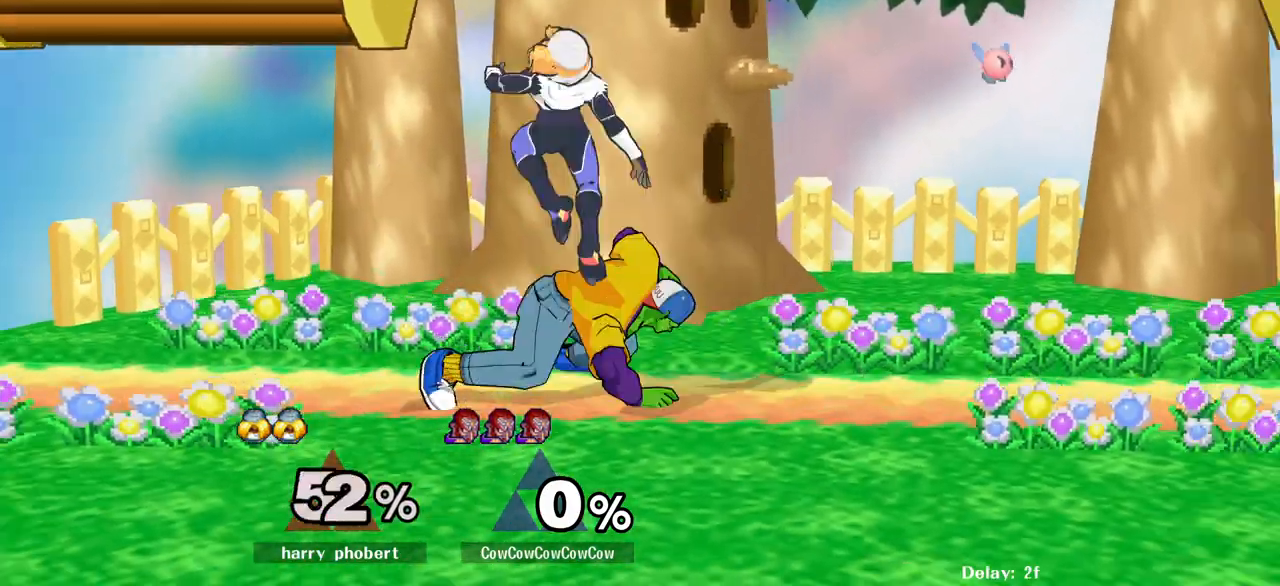
{"buttons": ["Z"], "events": [[167, "DPAD_LEFT", "down"], [217, "Z", "down"], [250, "DPAD_LEFT", "up"], [283, "Z", "up"], [350, "Z", "down"], [417, "Z", "up"], [483, "Z", "down"]]}
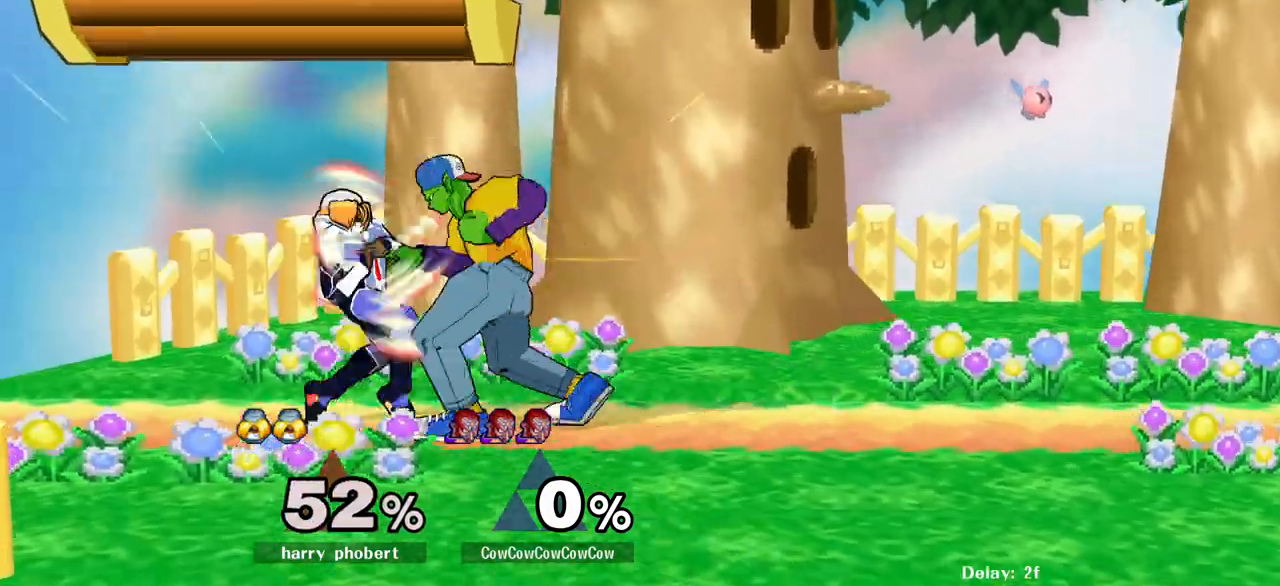
{"buttons": ["C_DOWN"], "events": [[83, "Z", "up"], [100, "C_DOWN", "down"]]}
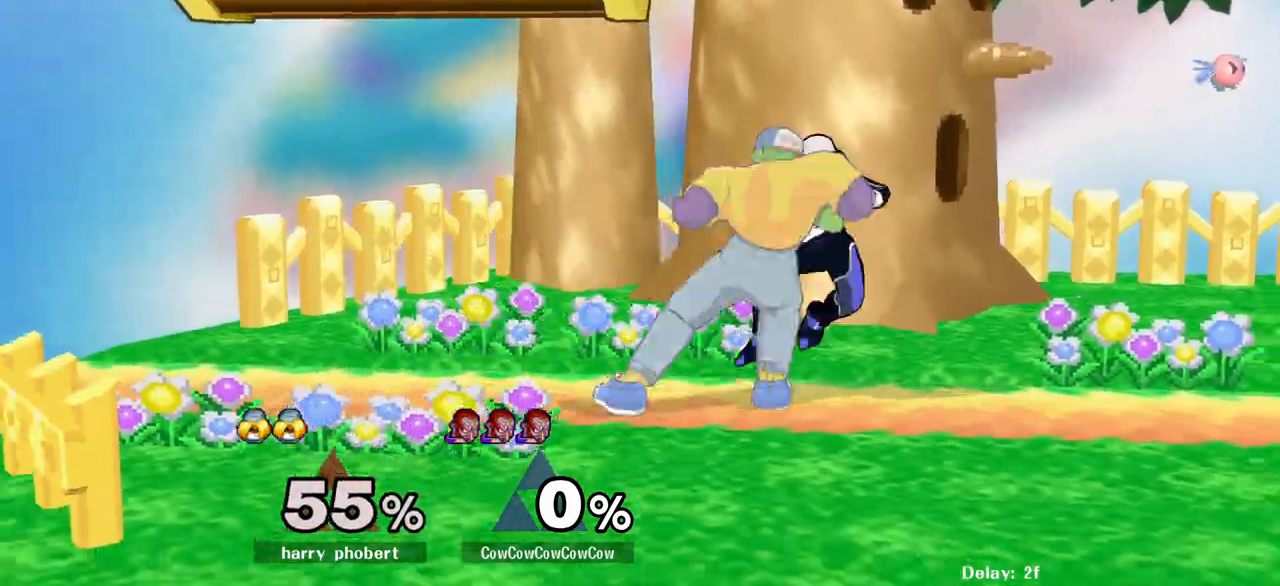
{"buttons": [], "events": [[67, "C_DOWN", "up"]]}
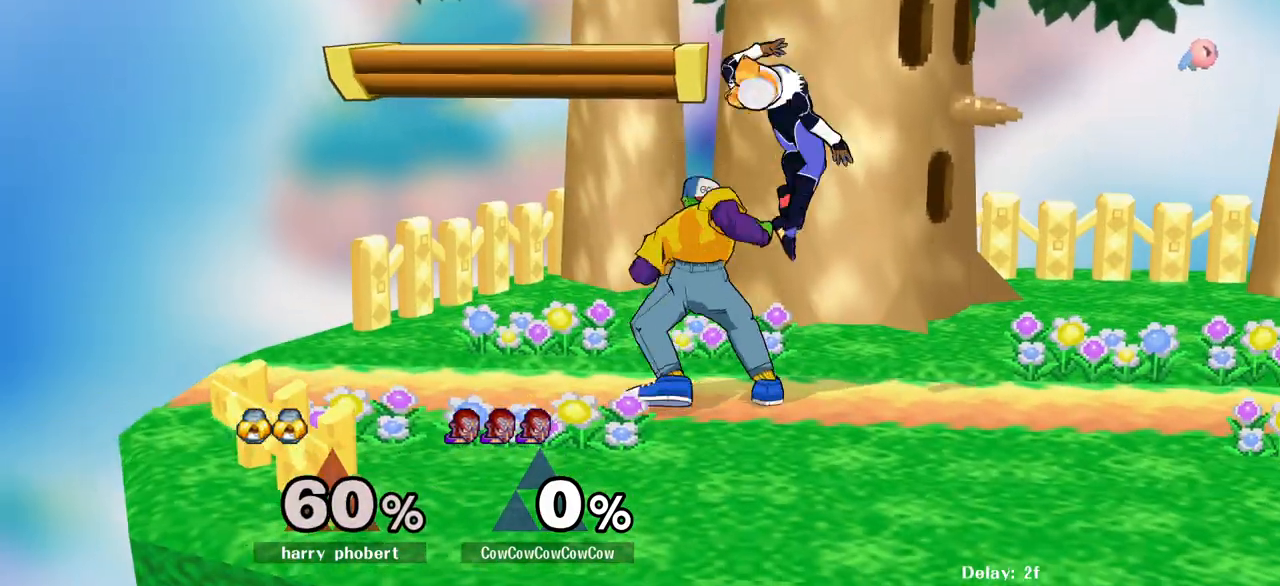
{"buttons": ["Z"], "events": [[33, "DPAD_RIGHT", "down"], [67, "Z", "down"], [133, "DPAD_RIGHT", "up"], [150, "Z", "up"], [217, "Z", "down"], [283, "Z", "up"], [333, "Z", "down"], [417, "Z", "up"], [467, "Z", "down"]]}
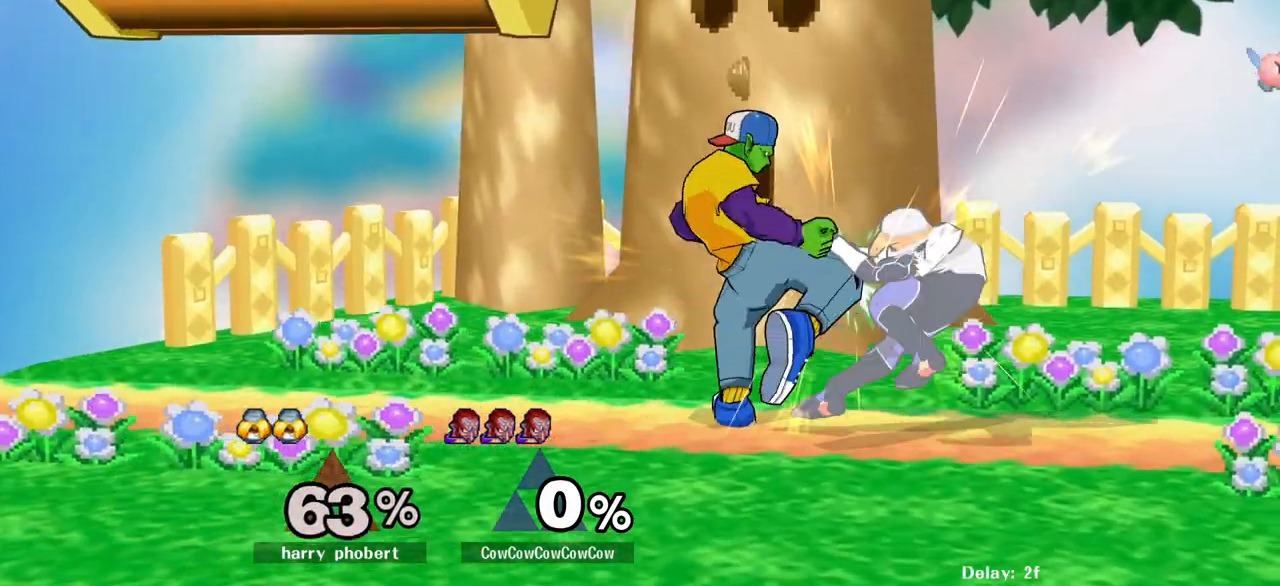
{"buttons": ["Z", "C_DOWN"], "events": [[33, "Z", "up"], [83, "Z", "down"], [150, "Z", "up"], [217, "Z", "down"], [283, "Z", "up"], [333, "Z", "down"], [433, "C_DOWN", "down"]]}
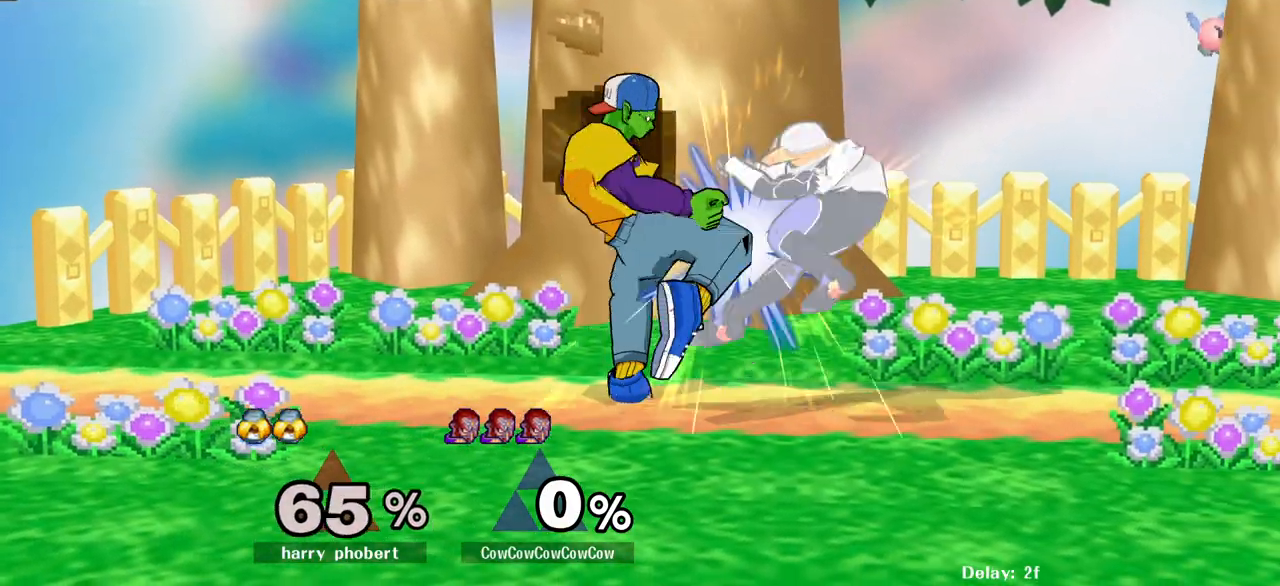
{"buttons": ["Z", "C_DOWN"], "events": []}
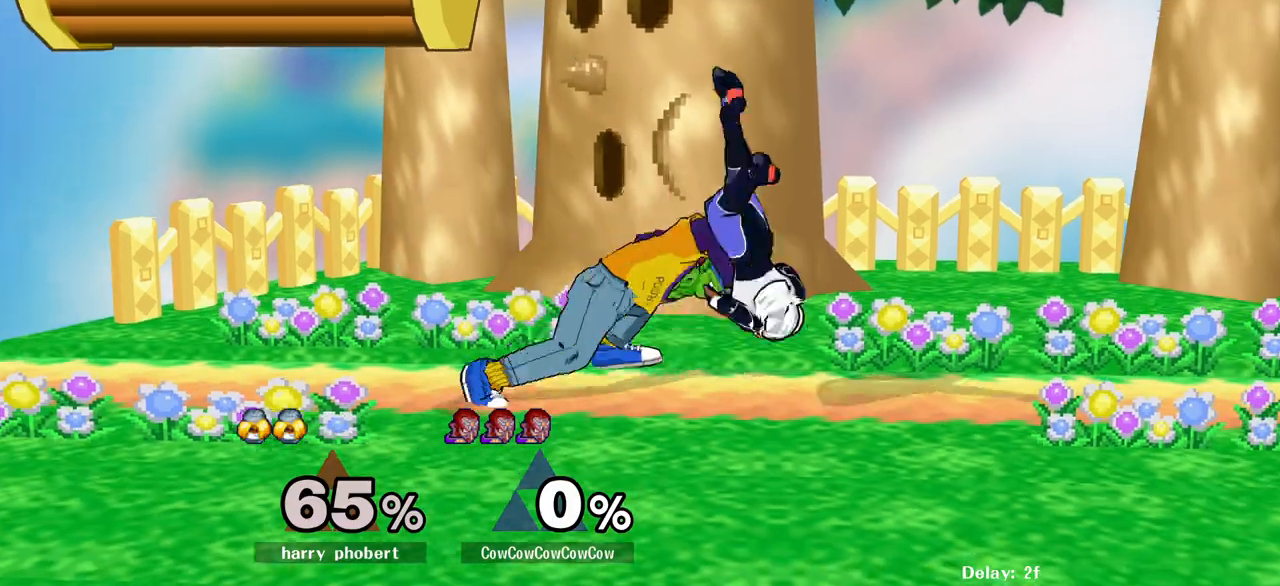
{"buttons": ["Z", "DPAD_RIGHT"], "events": [[17, "C_DOWN", "up"], [17, "Z", "up"], [467, "DPAD_RIGHT", "down"], [500, "Z", "down"]]}
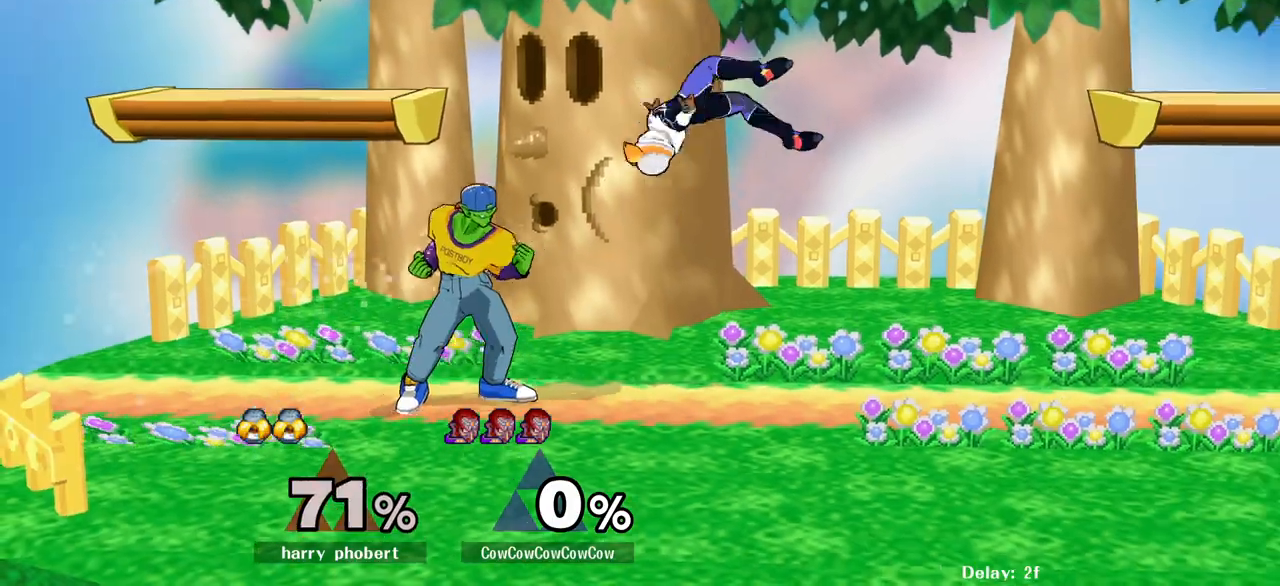
{"buttons": ["C_DOWN"], "events": [[50, "DPAD_RIGHT", "up"], [67, "Z", "up"], [150, "Z", "down"], [367, "C_DOWN", "down"], [367, "Z", "up"]]}
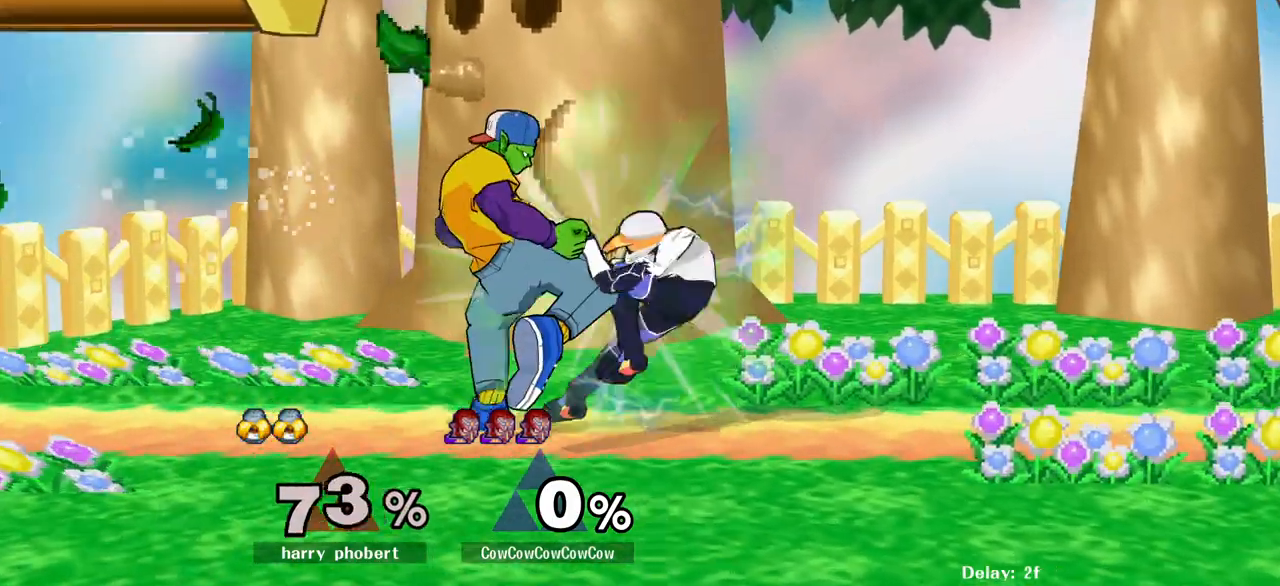
{"buttons": [], "events": [[433, "C_DOWN", "up"]]}
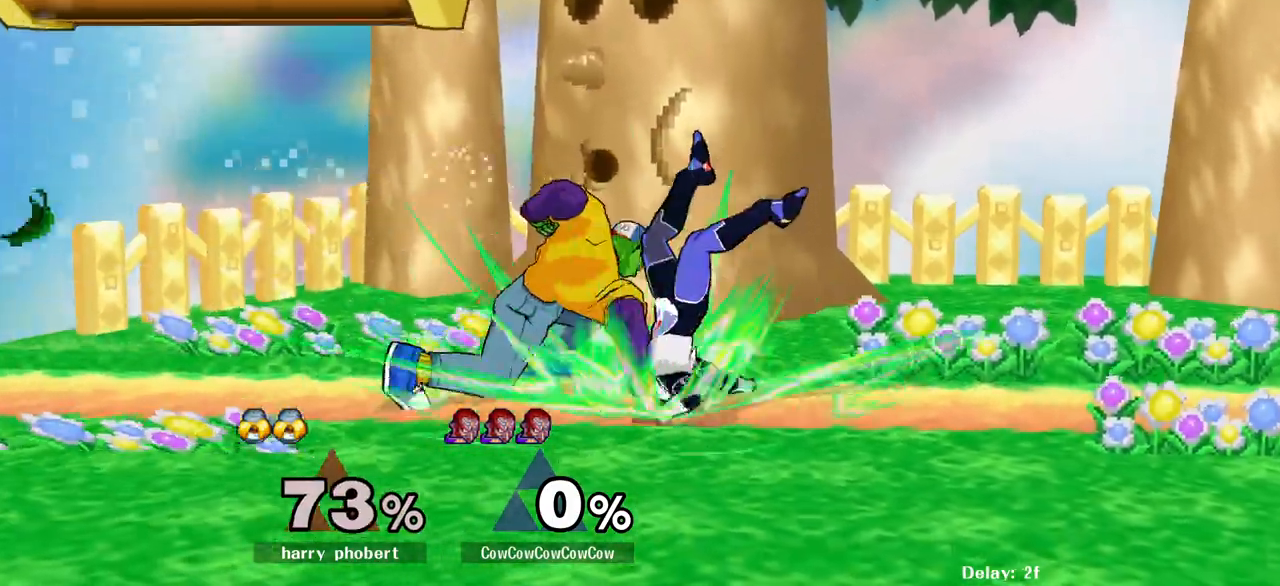
{"buttons": [], "events": [[367, "DPAD_LEFT", "down"], [417, "Z", "down"], [450, "DPAD_LEFT", "up"], [467, "Z", "up"]]}
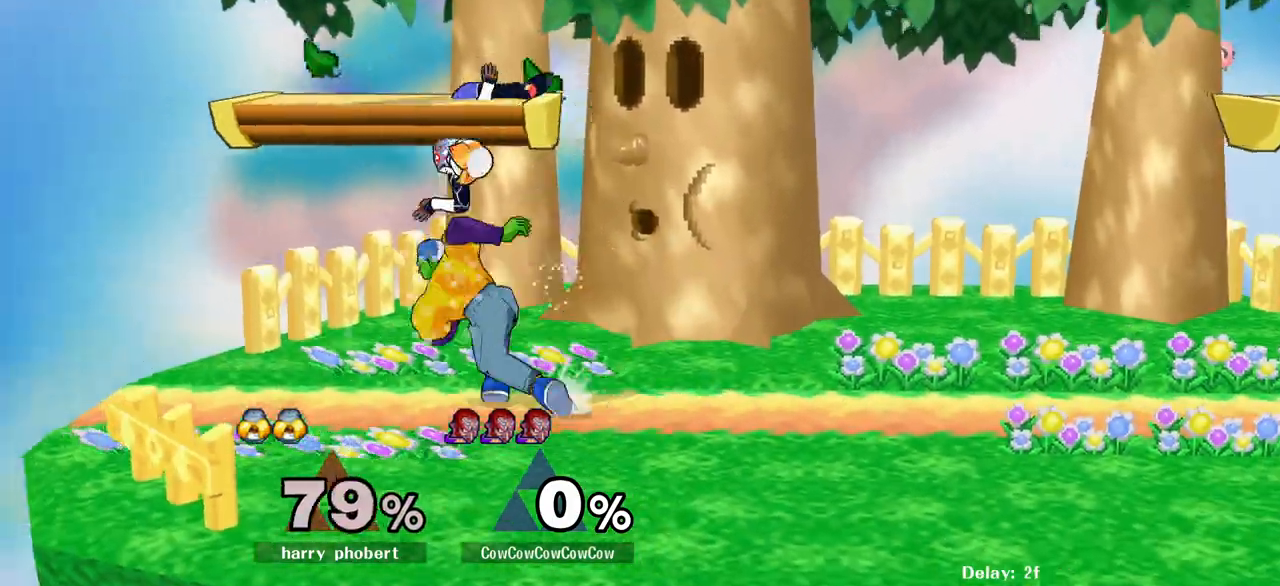
{"buttons": ["C_DOWN"], "events": [[67, "Z", "down"], [133, "Z", "up"], [200, "Z", "down"], [300, "Z", "up"], [350, "C_DOWN", "down"]]}
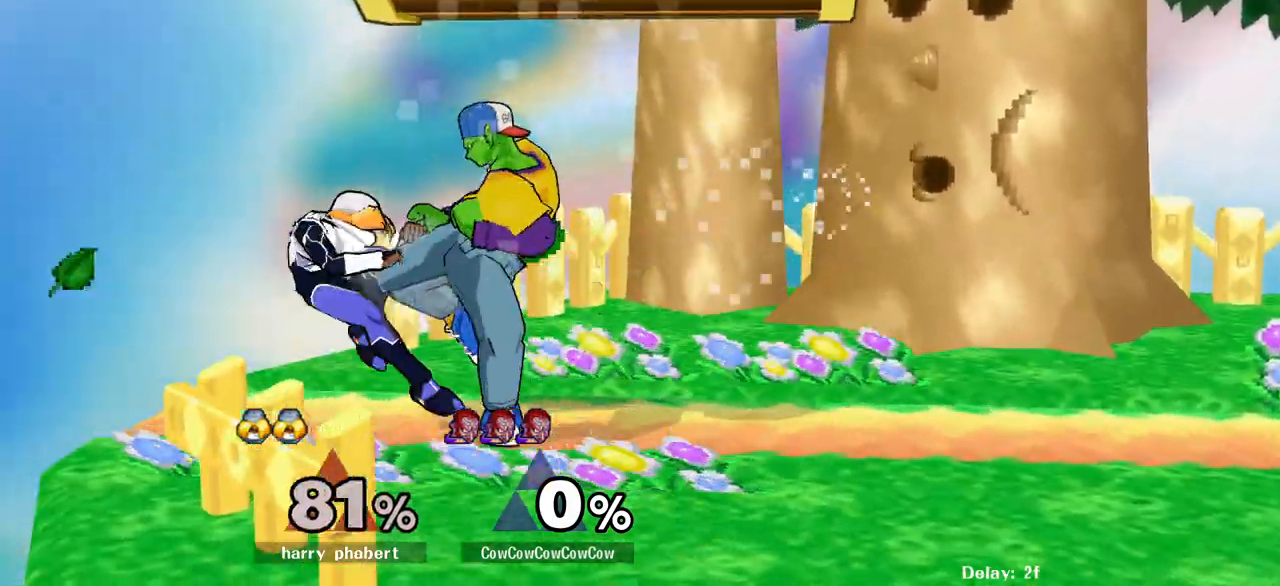
{"buttons": [], "events": [[467, "C_DOWN", "up"]]}
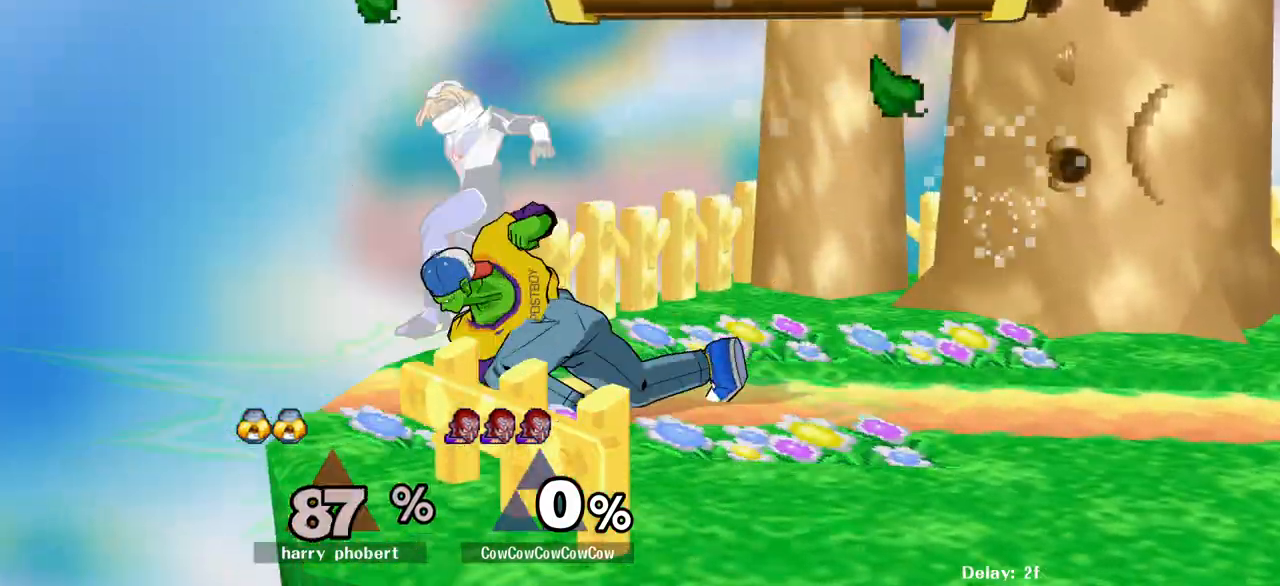
{"buttons": ["DPAD_LEFT"], "events": [[250, "DPAD_RIGHT", "down"], [283, "Y", "down"], [350, "Y", "up"], [383, "DPAD_LEFT", "down"], [383, "DPAD_RIGHT", "up"], [400, "C_LEFT", "down"], [450, "C_LEFT", "up"]]}
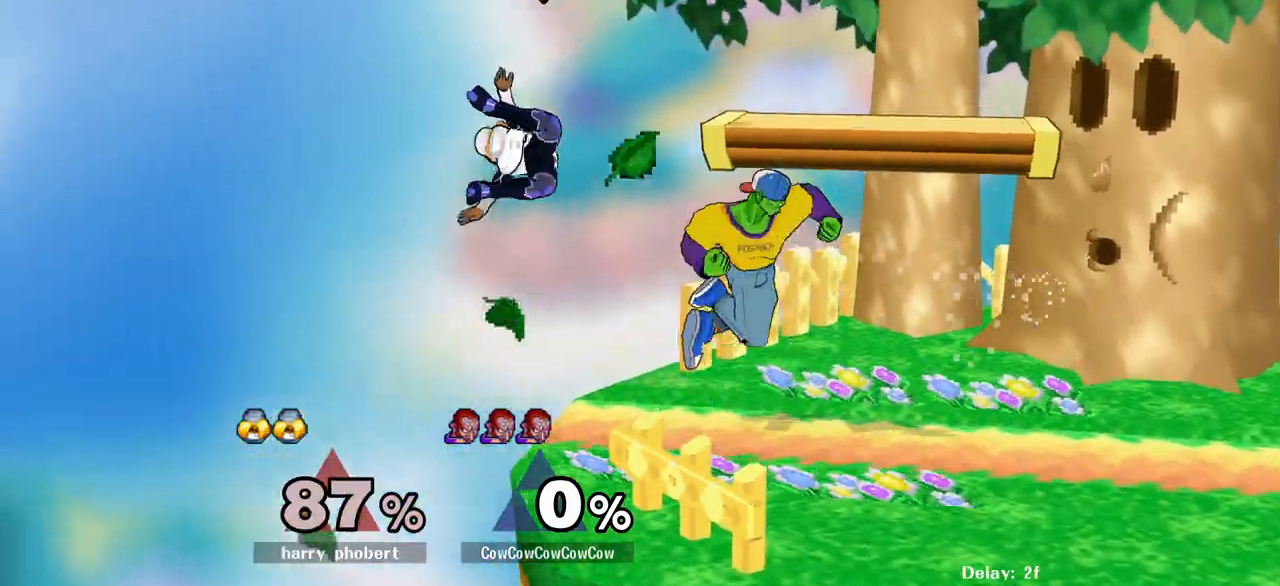
{"buttons": [], "events": [[467, "DPAD_LEFT", "up"]]}
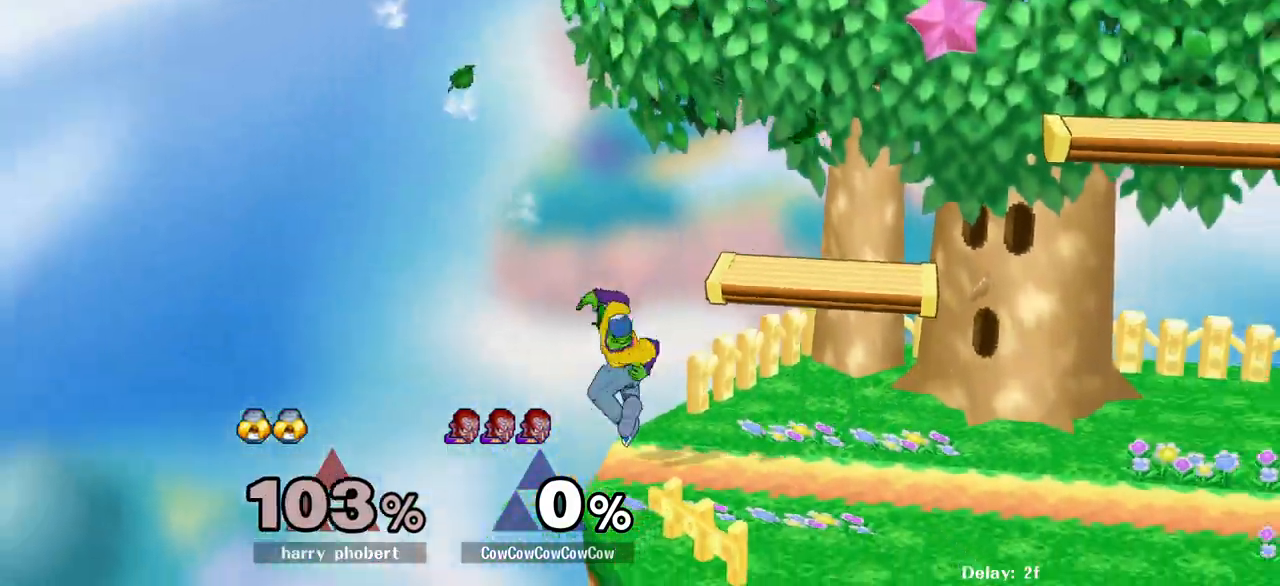
{"buttons": [], "events": []}
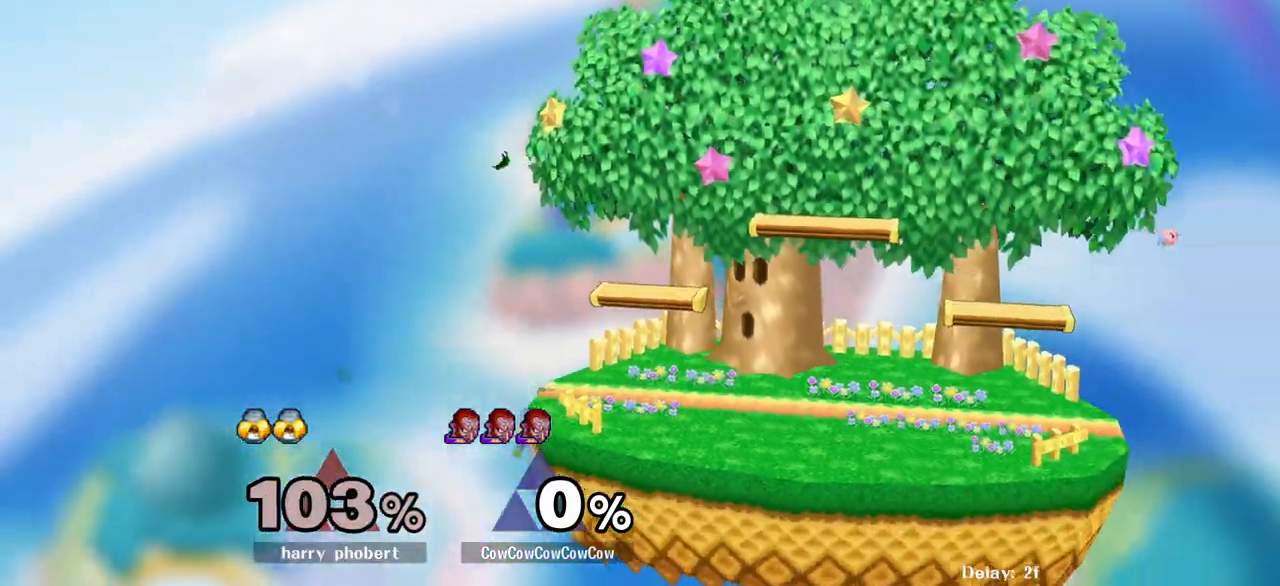
{"buttons": [], "events": []}
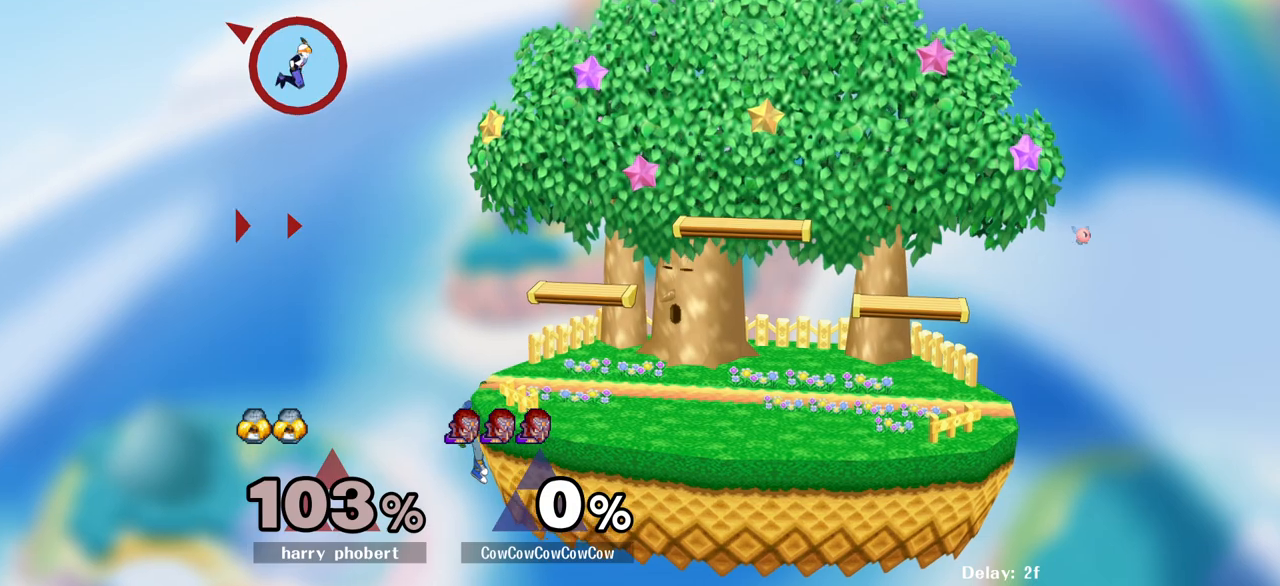
{"buttons": ["Y", "DPAD_DOWN"], "events": [[417, "DPAD_DOWN", "down"], [483, "Y", "down"]]}
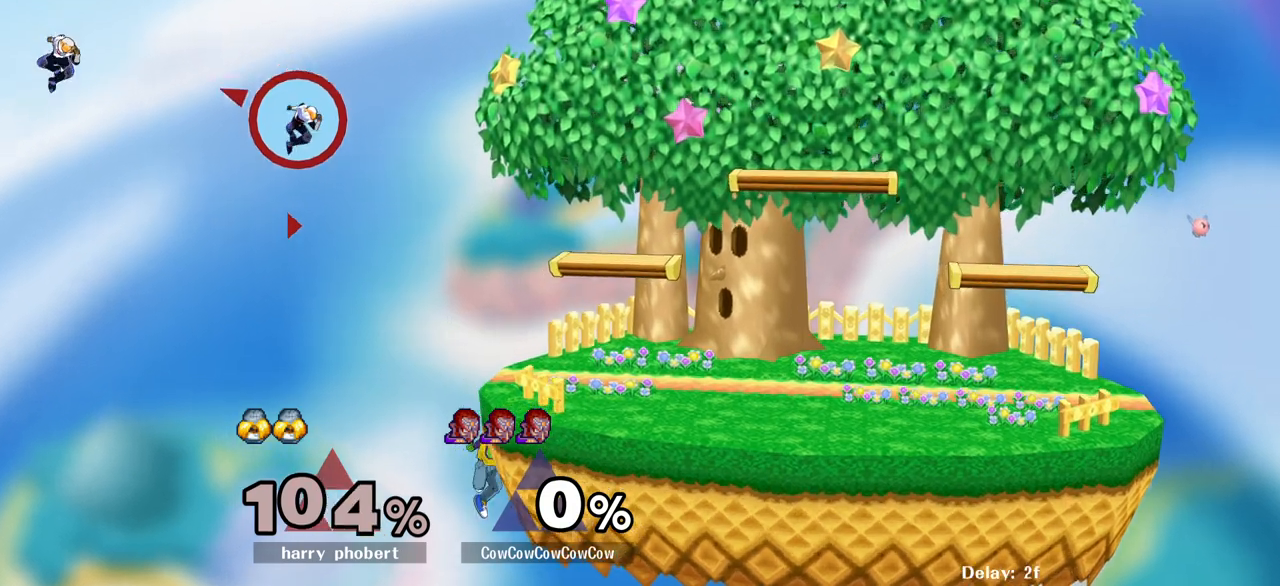
{"buttons": [], "events": [[50, "DPAD_DOWN", "up"], [100, "Y", "up"]]}